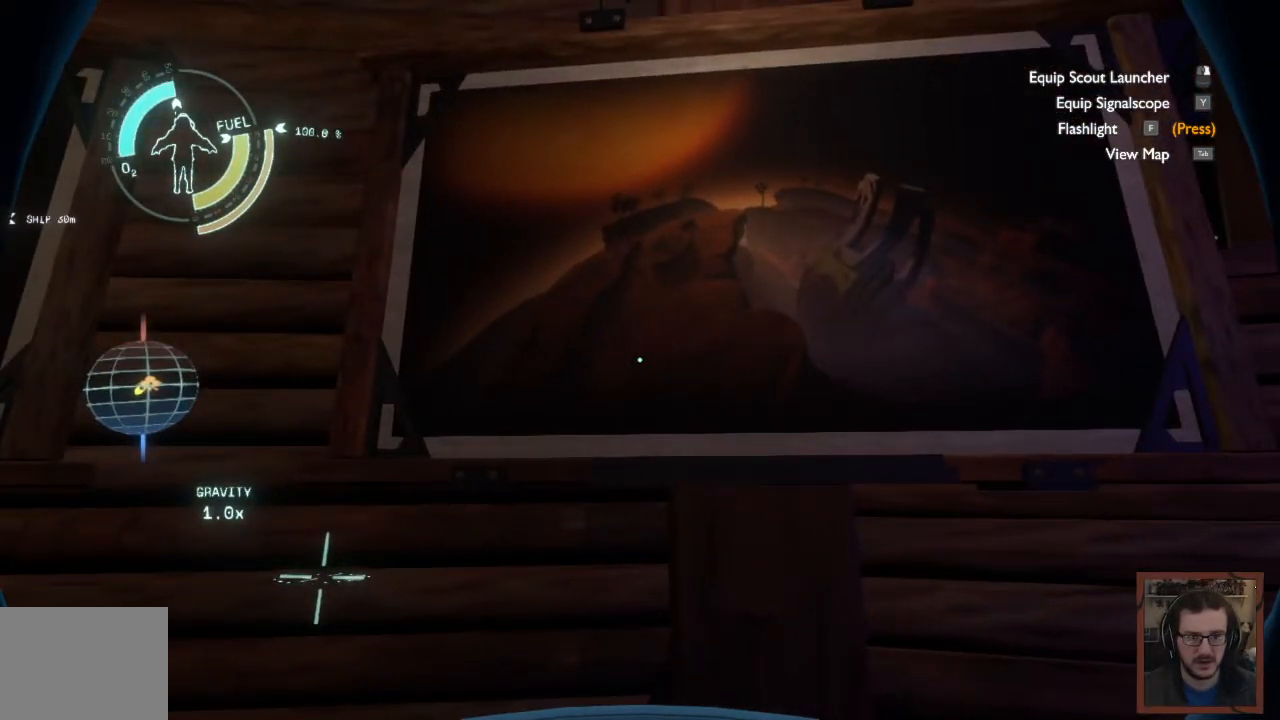
Gameplay with keyboard and mouse; each line is a JSON object with the keys and mouse buttons held at the frame after it. "events" lists presses ("down") and releases ("up") of "1", "2", "3", "4", "a", "alt", "c", "caps_lock", "ctrl", "d", "e", "f", "q", "r", "s", "shift", "space", "super", "tab", "tilde", "v", "w", "x", "z", "mouse_left", "mouse_wheel" and "mouse_right" between this image and that frame as [ms after this image, input, new state], when the widget could be followed in between. "mouse_left", "mouse_wheel", "mouse_right" = the "left", "wheel", "right" buttons of the "mouse" list. No other keys are recorded. "wheel" means that the mouse wheel is clicked or scrolled. Mouse movement is not recorded.
{"keys": [], "mouse": [], "events": []}
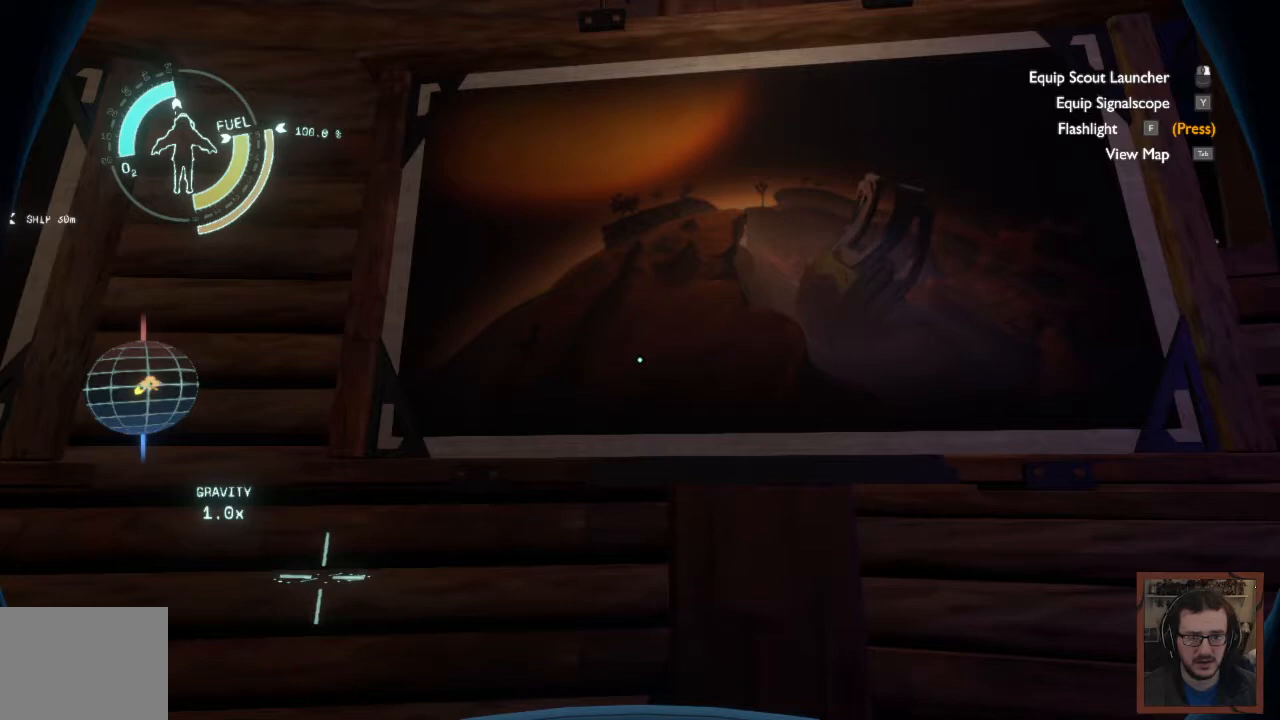
{"keys": [], "mouse": [], "events": []}
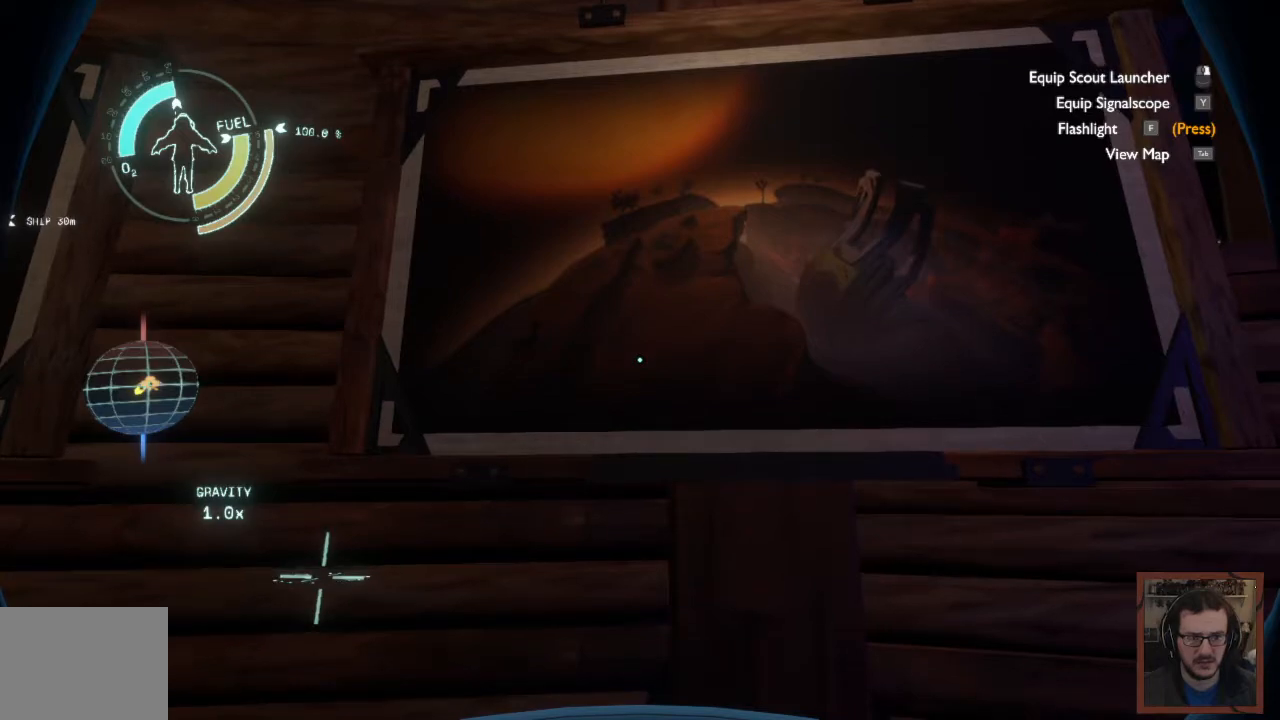
{"keys": [], "mouse": [], "events": []}
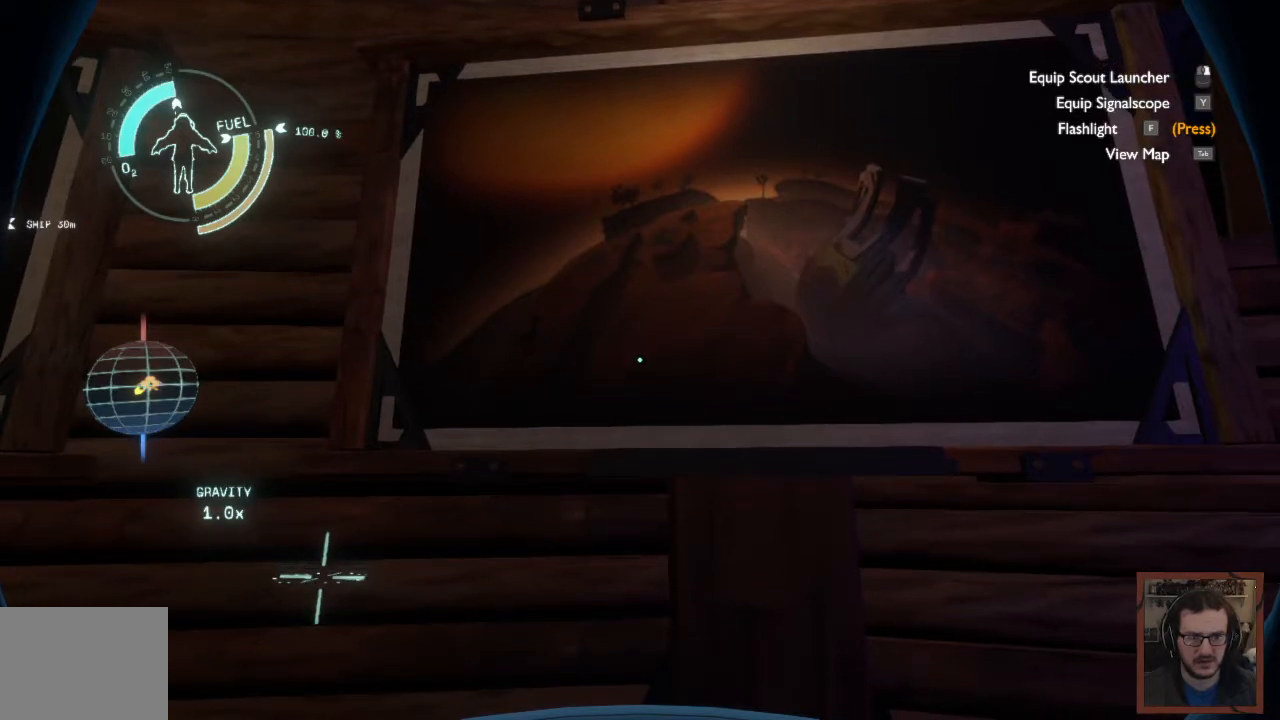
{"keys": [], "mouse": [], "events": []}
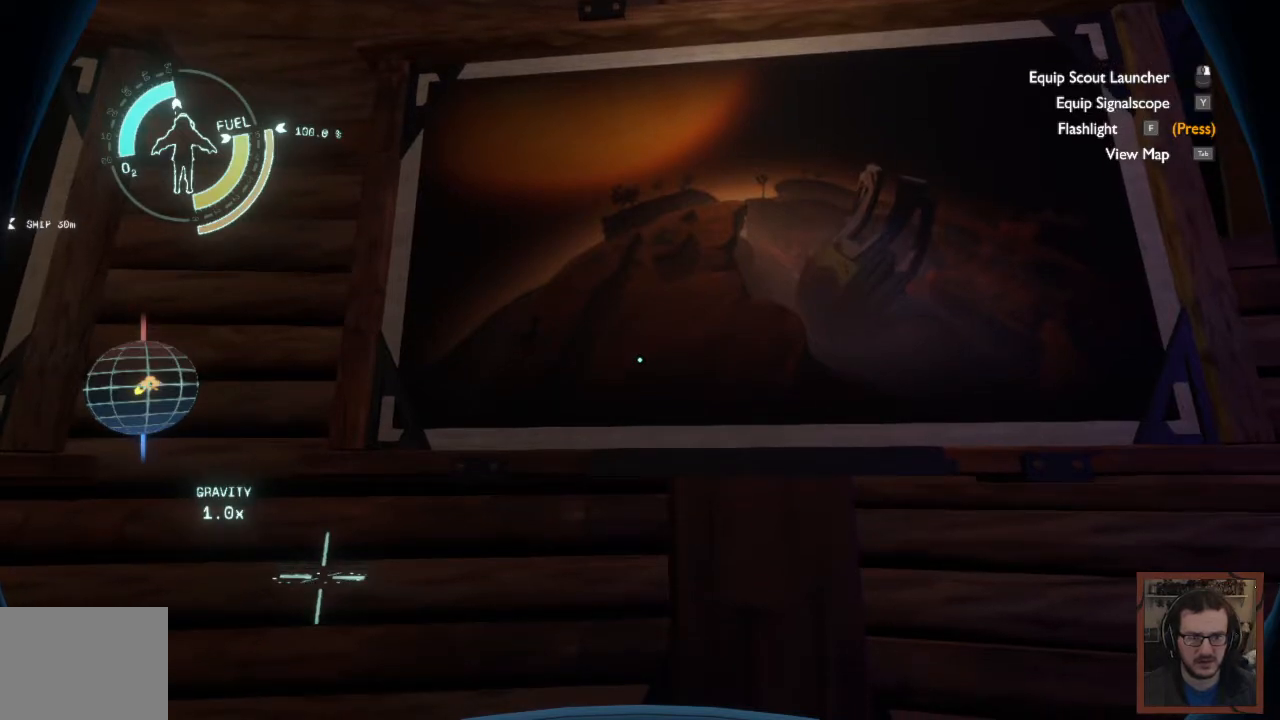
{"keys": [], "mouse": [], "events": []}
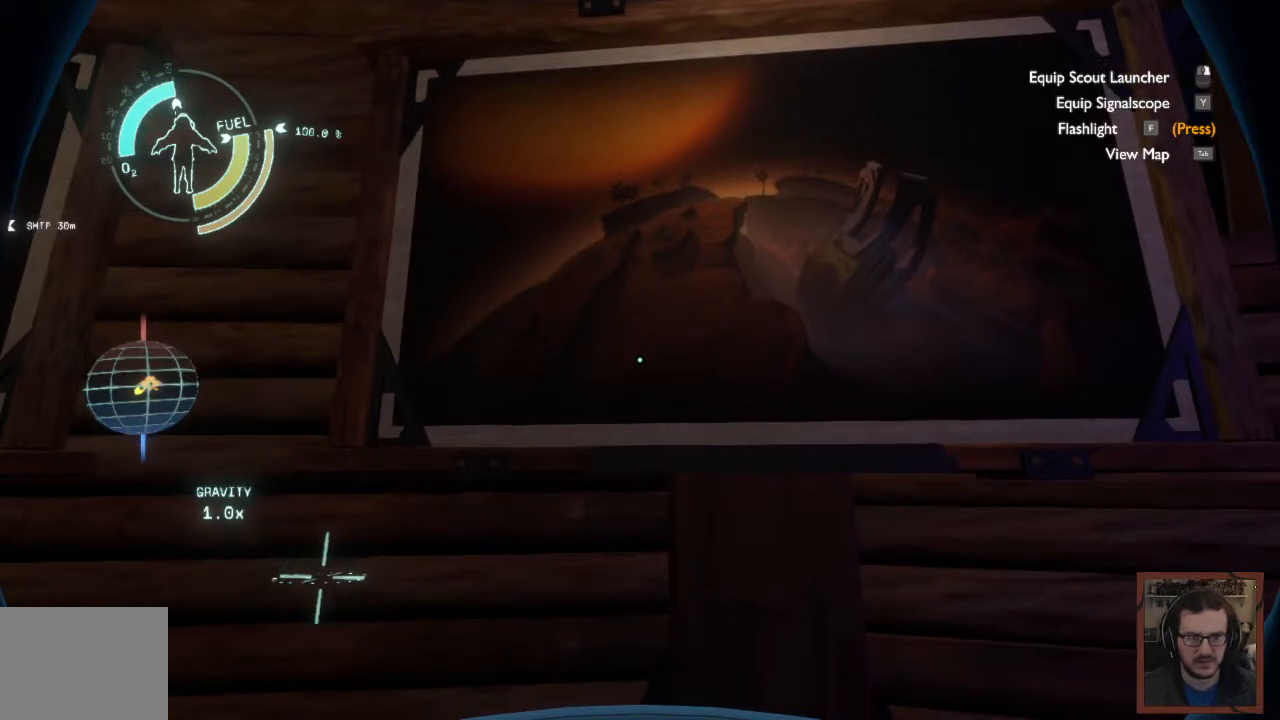
{"keys": [], "mouse": [], "events": []}
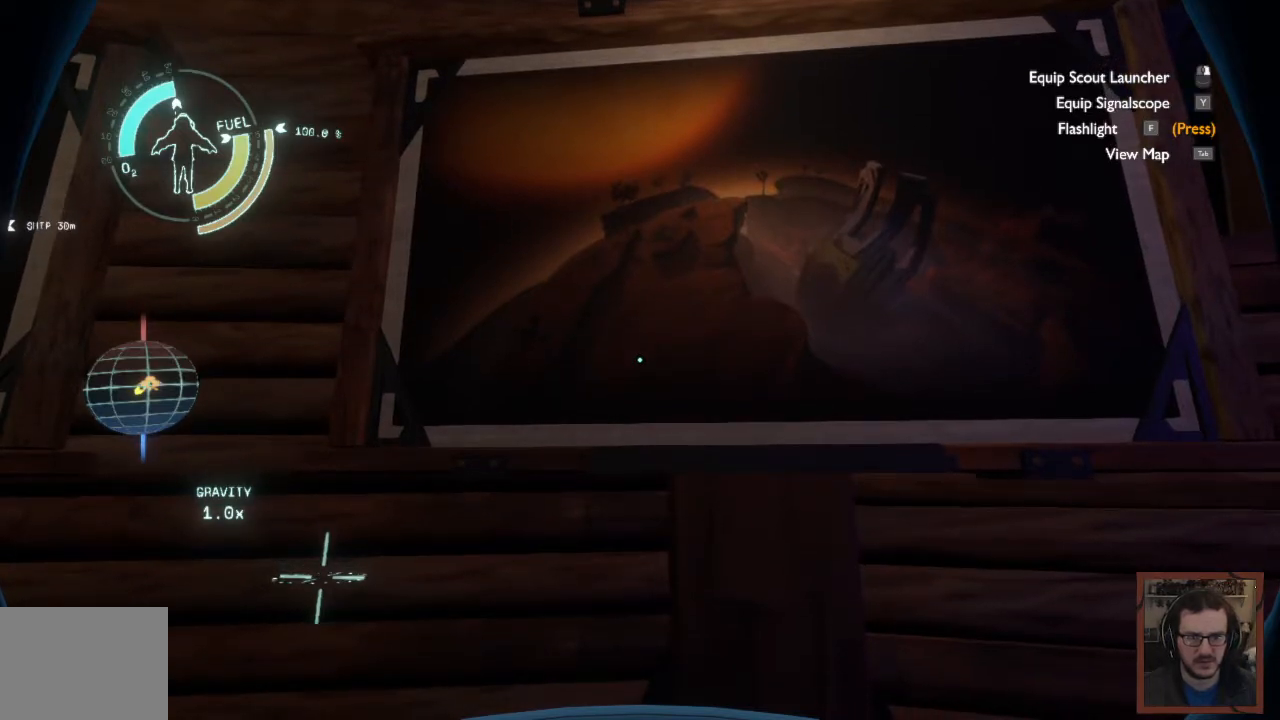
{"keys": [], "mouse": [], "events": [[133, "s", "down"], [350, "s", "up"]]}
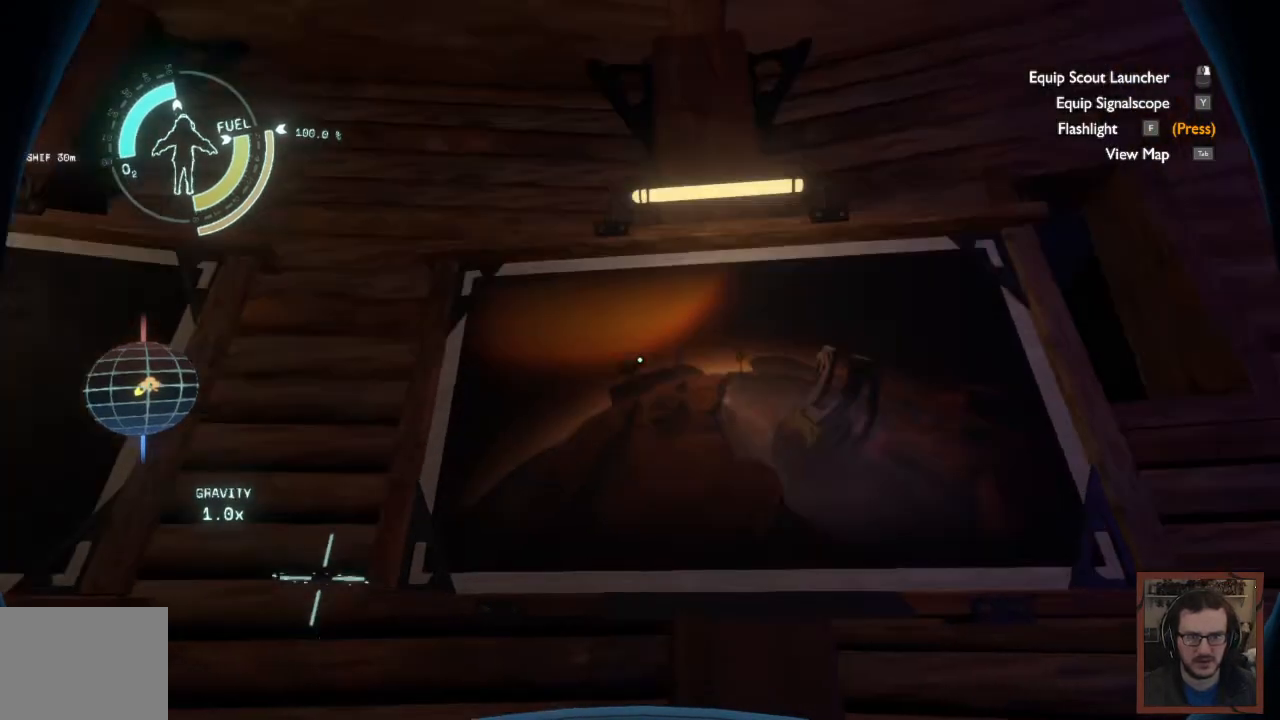
{"keys": [], "mouse": [], "events": []}
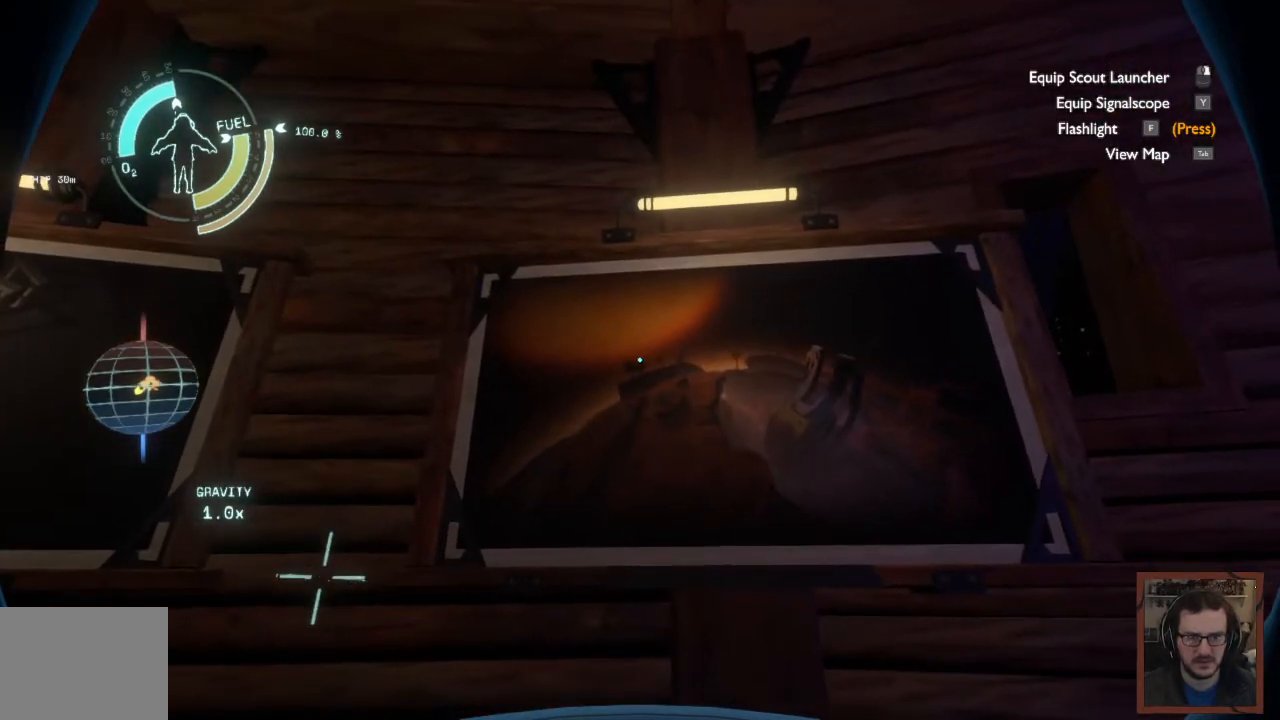
{"keys": [], "mouse": [], "events": [[217, "w", "down"], [383, "w", "up"]]}
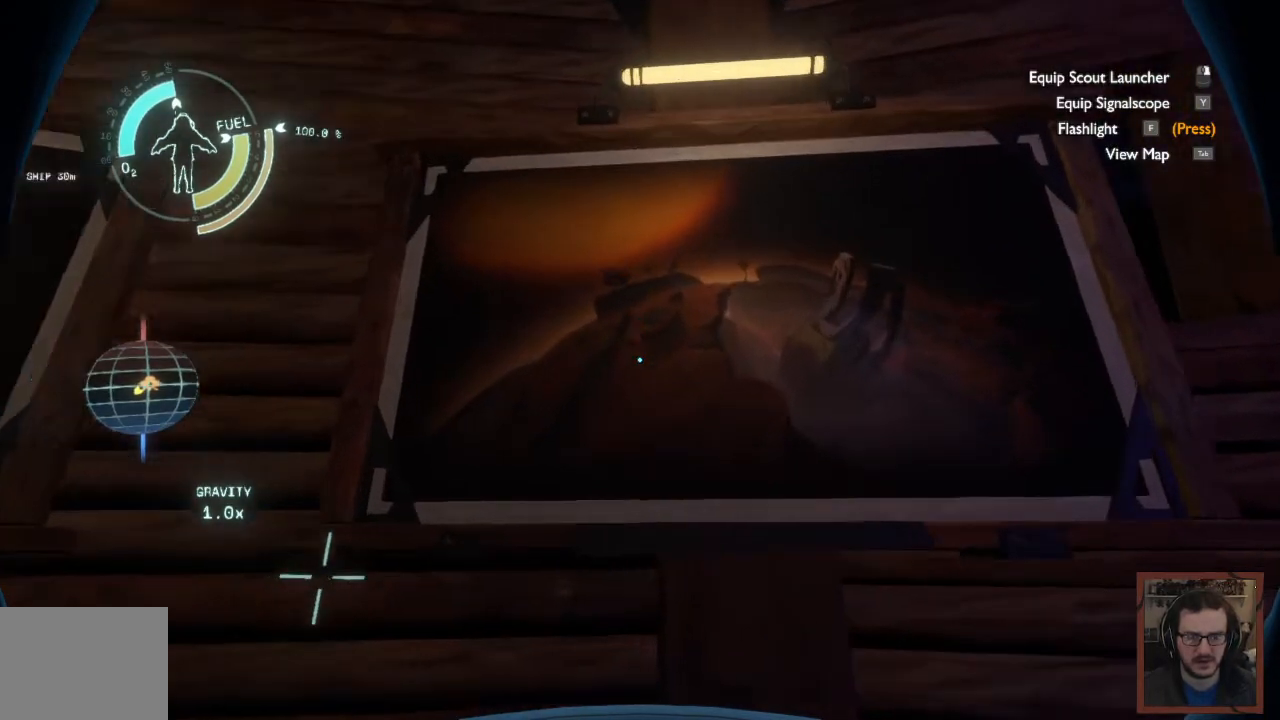
{"keys": [], "mouse": [], "events": []}
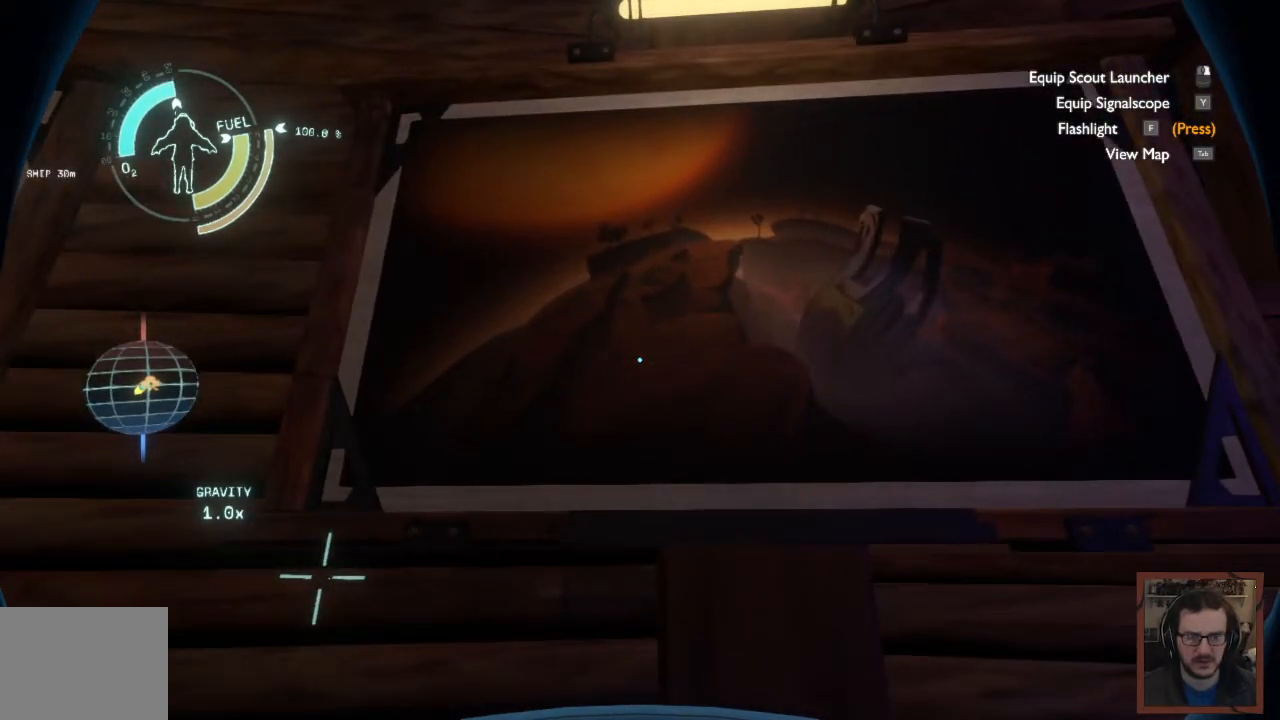
{"keys": [], "mouse": [], "events": []}
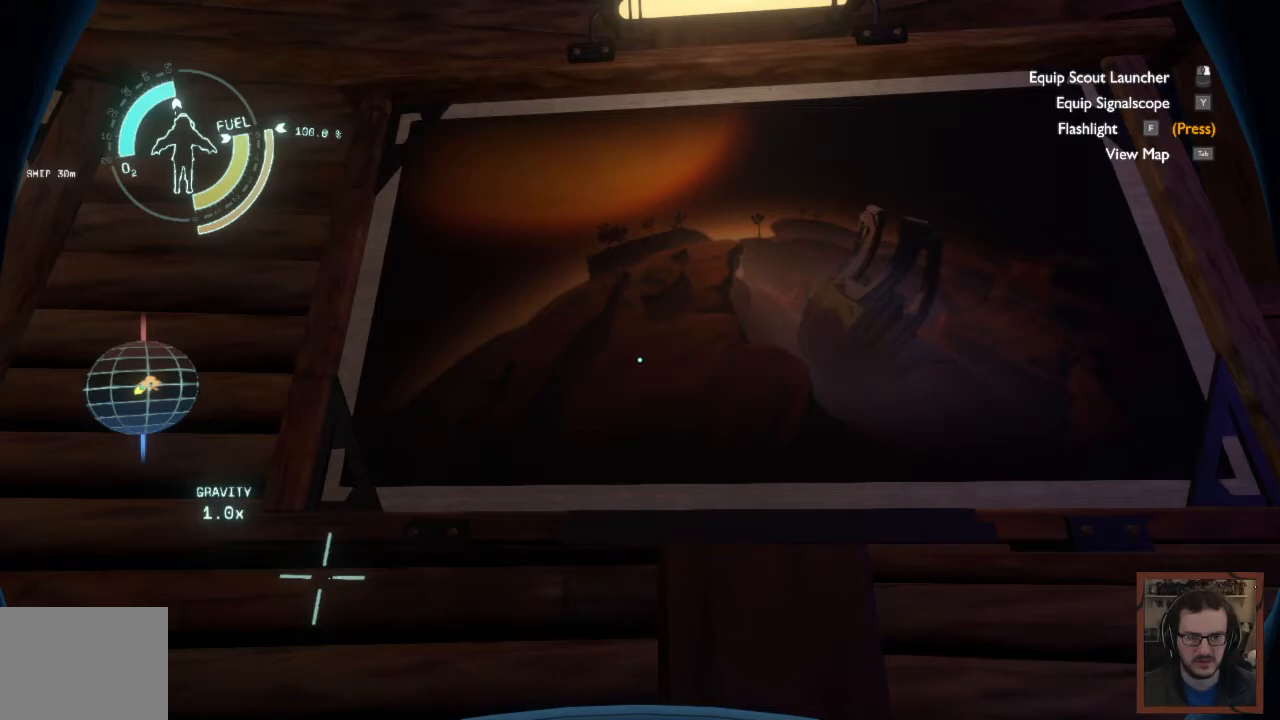
{"keys": [], "mouse": [], "events": []}
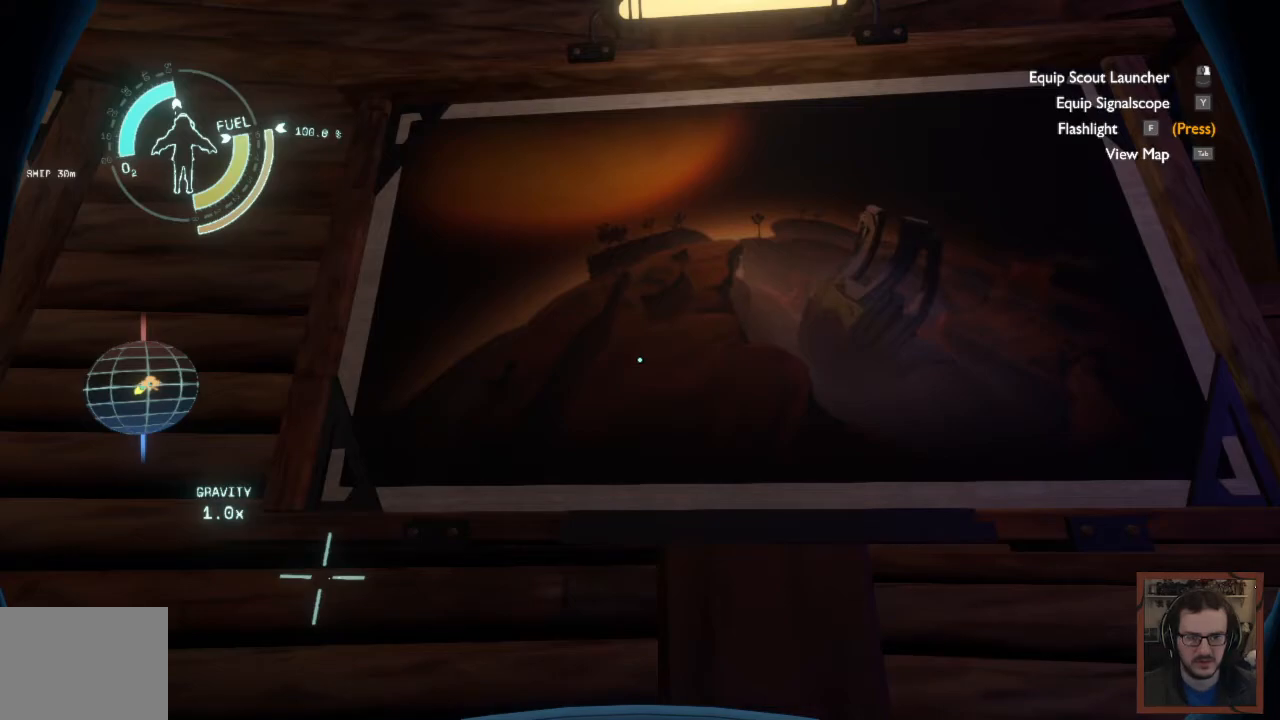
{"keys": [], "mouse": [], "events": []}
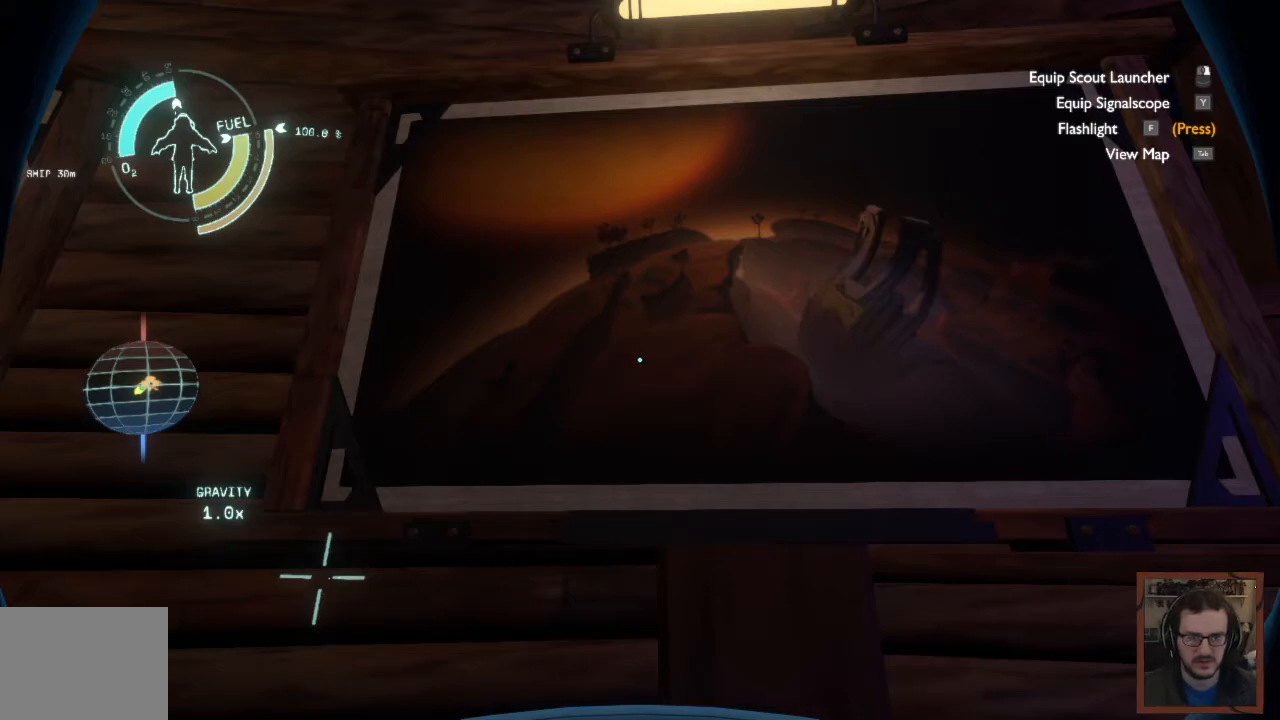
{"keys": [], "mouse": [], "events": []}
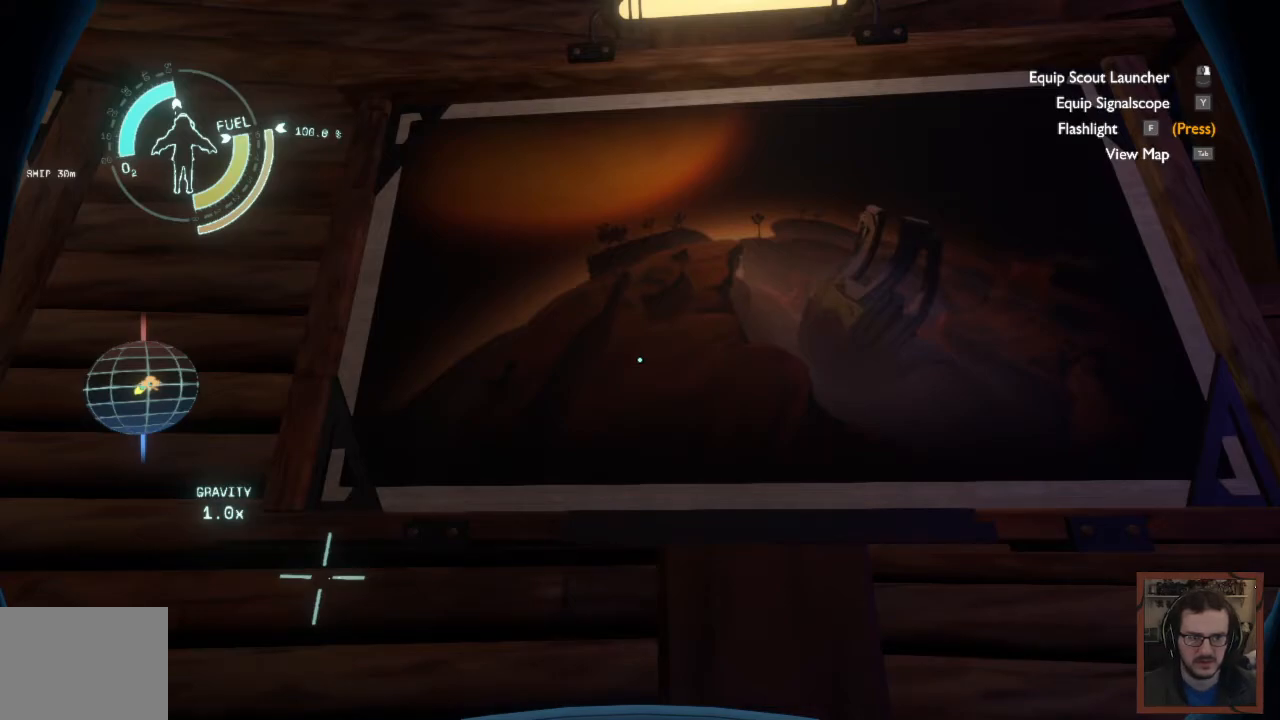
{"keys": [], "mouse": [], "events": []}
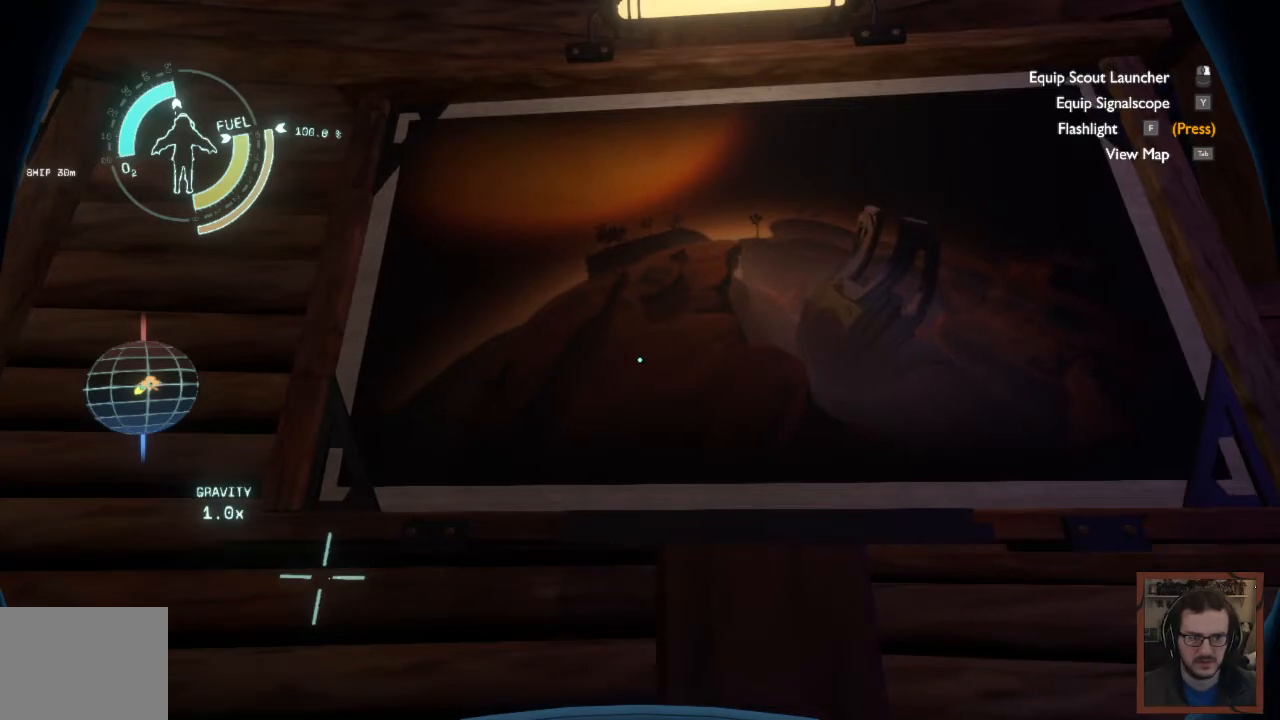
{"keys": ["d"], "mouse": [], "events": [[267, "d", "down"]]}
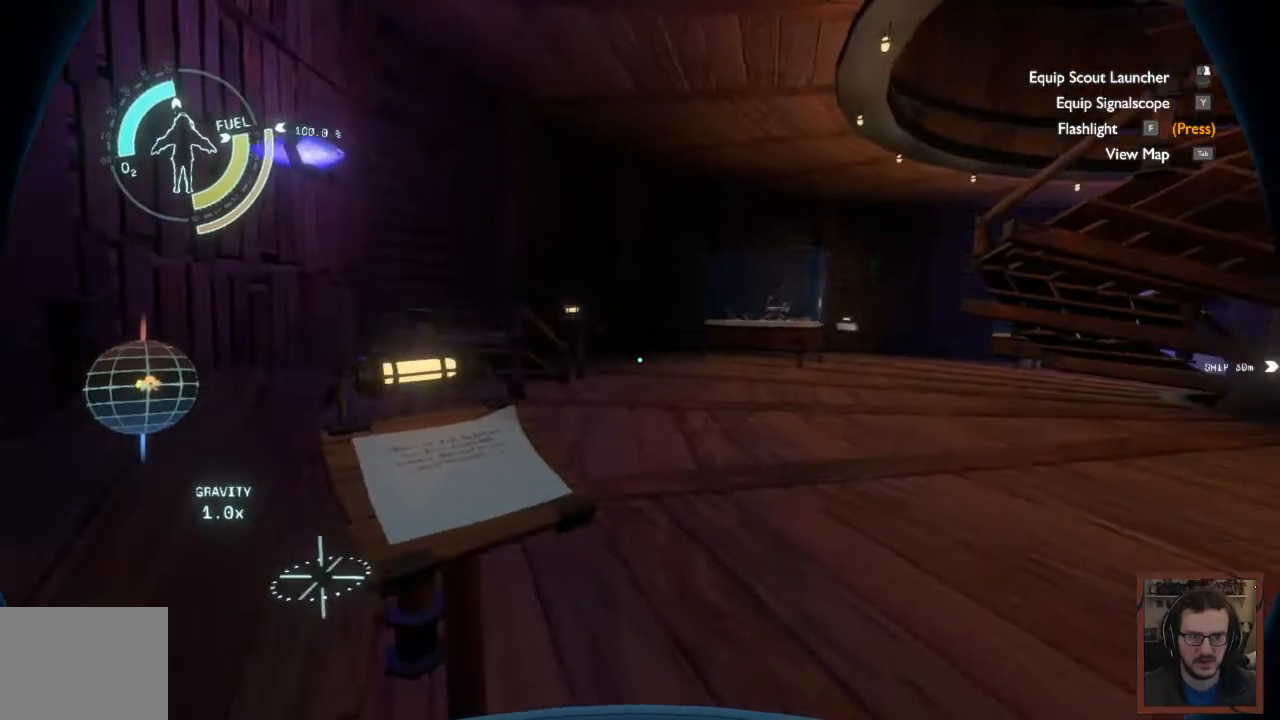
{"keys": ["w"], "mouse": [], "events": [[50, "w", "down"], [283, "d", "up"], [350, "w", "up"], [483, "w", "down"]]}
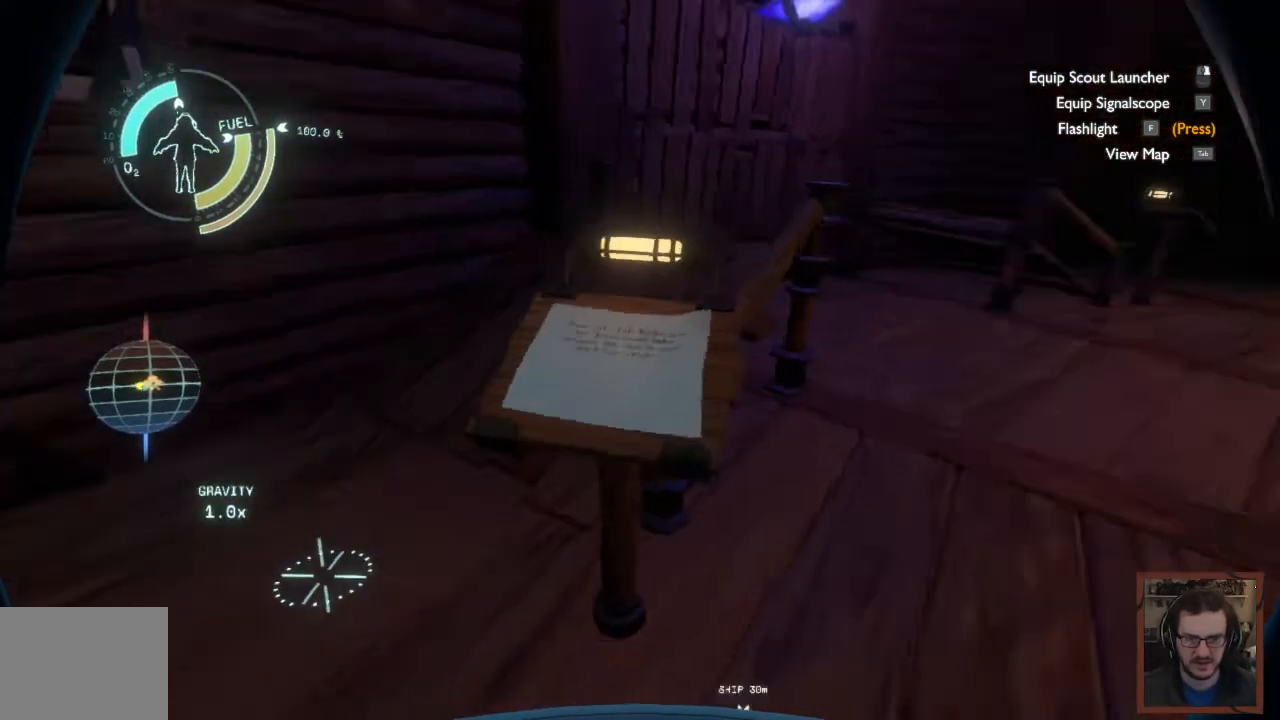
{"keys": [], "mouse": [], "events": [[150, "w", "up"]]}
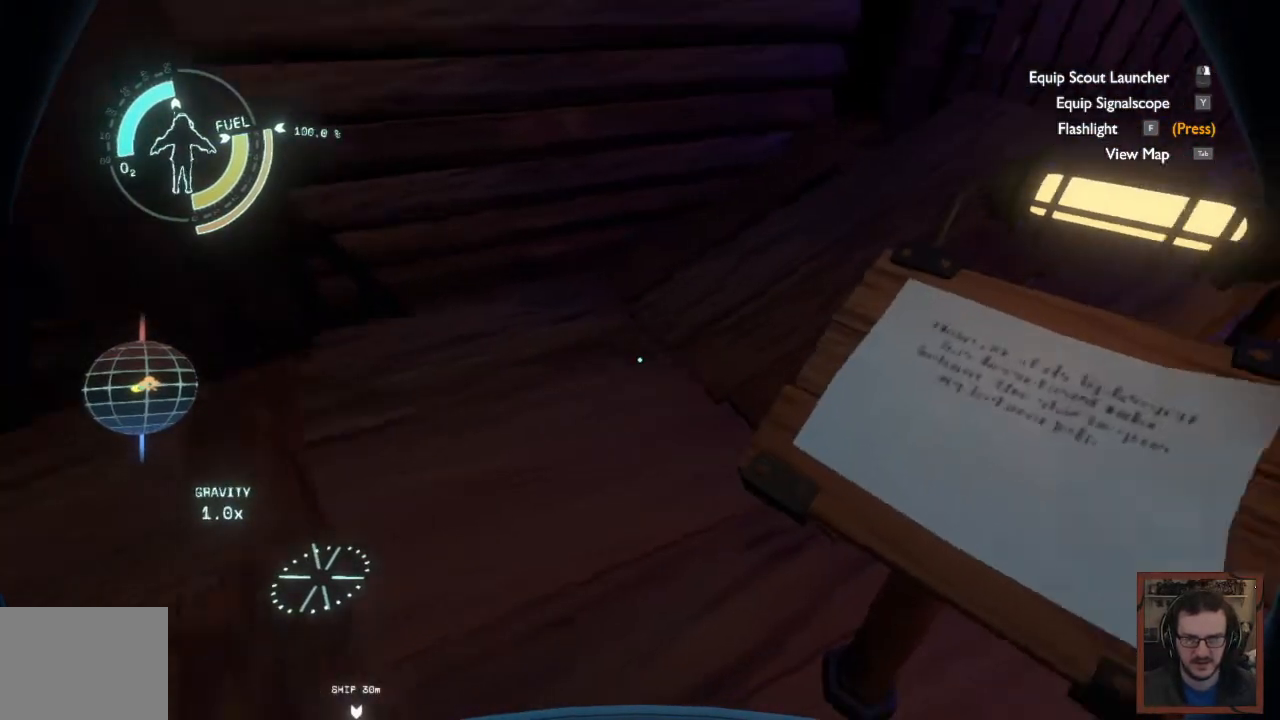
{"keys": [], "mouse": [], "events": [[233, "e", "down"], [450, "e", "up"]]}
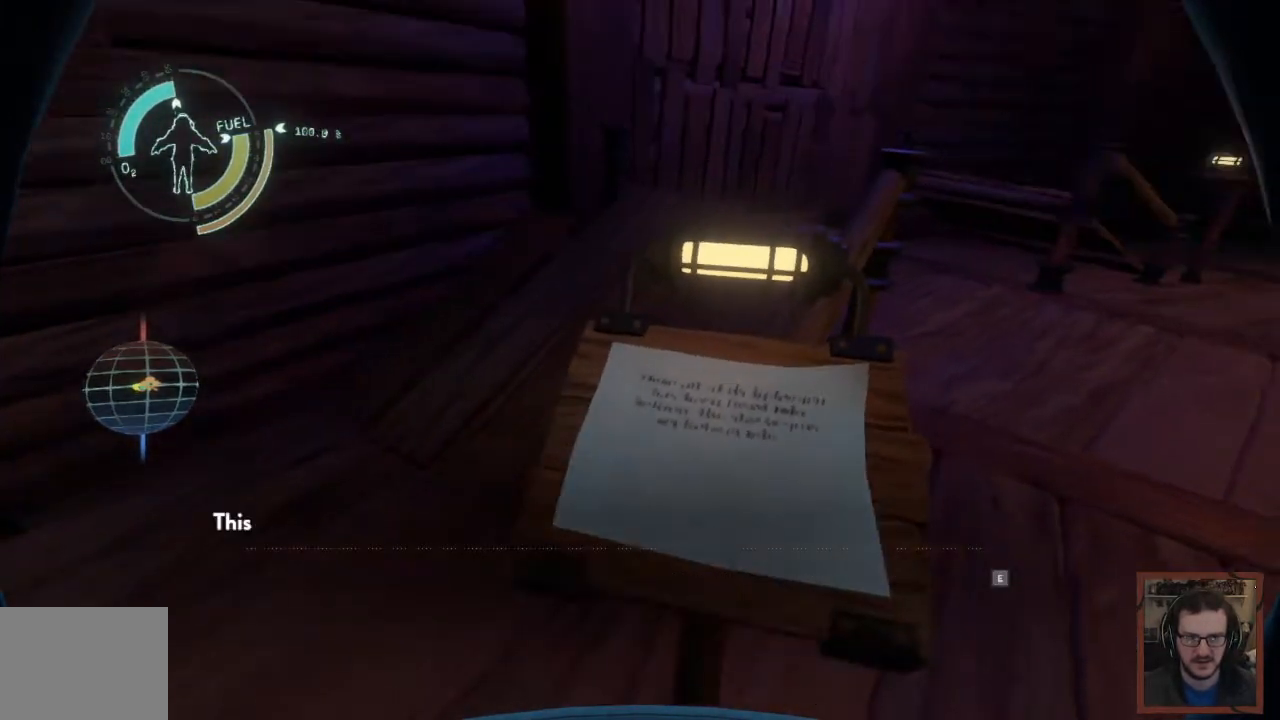
{"keys": [], "mouse": [], "events": []}
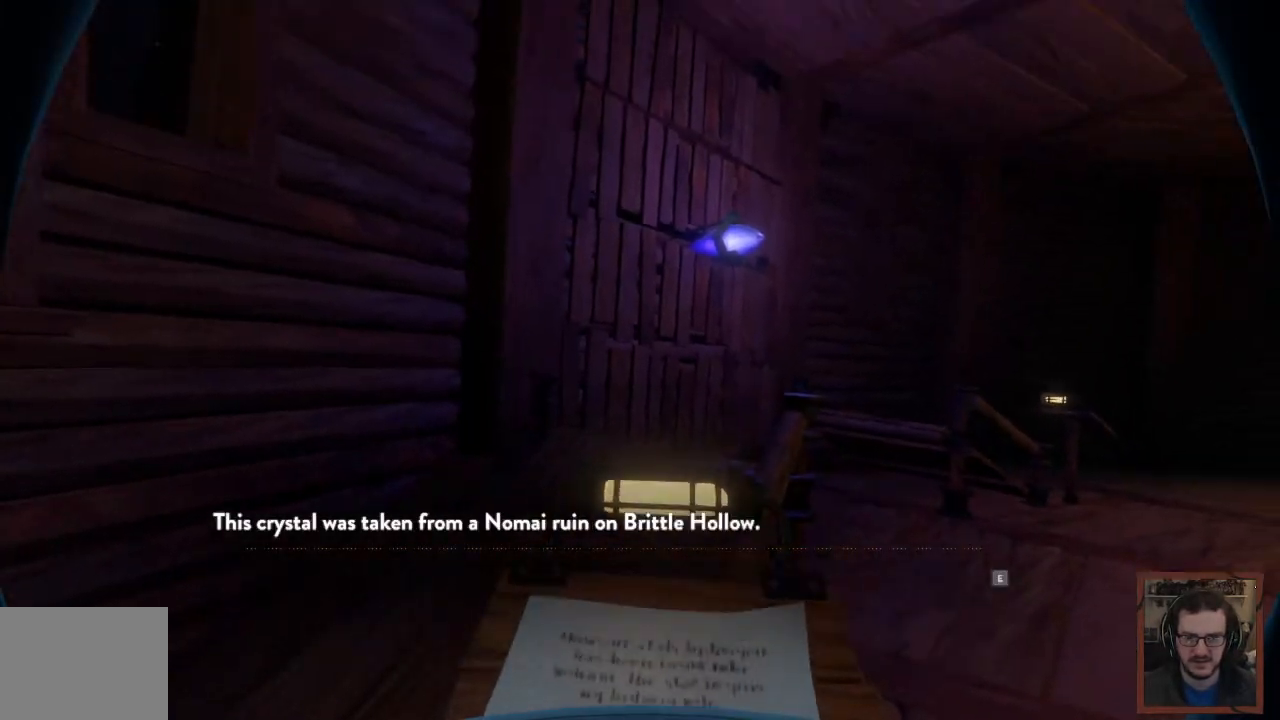
{"keys": [], "mouse": [], "events": []}
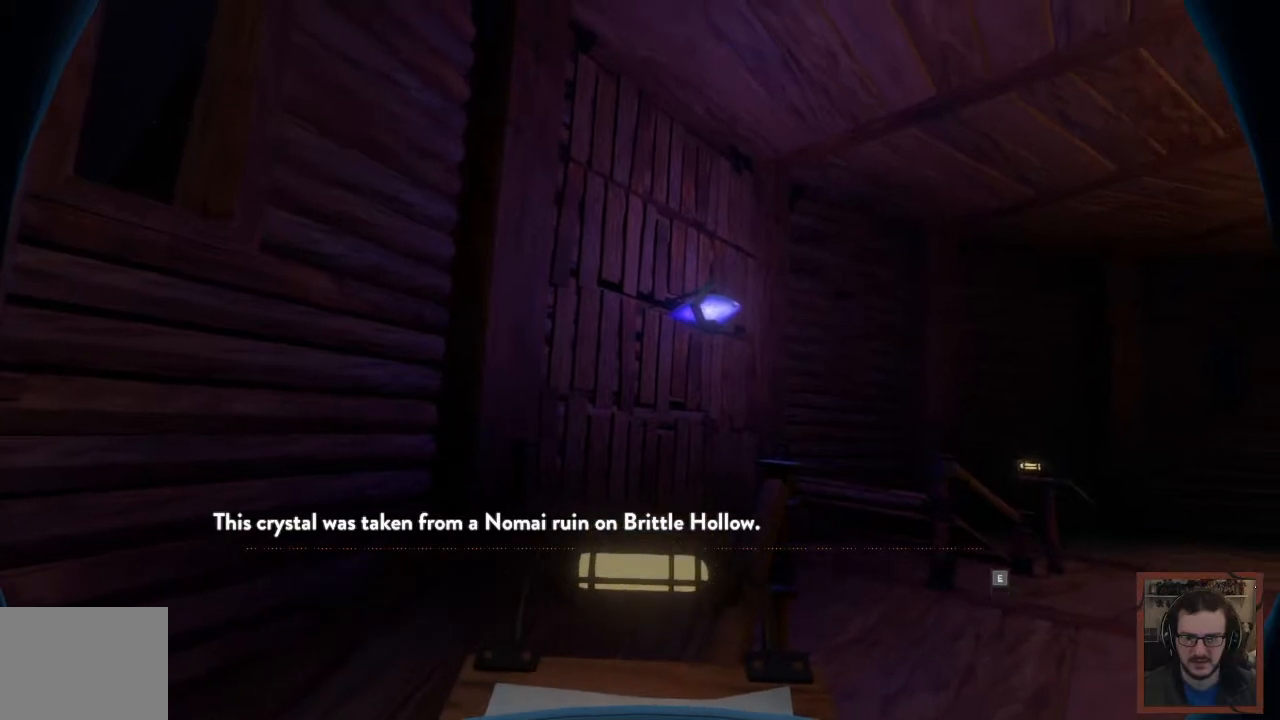
{"keys": ["e"], "mouse": [], "events": [[467, "e", "down"]]}
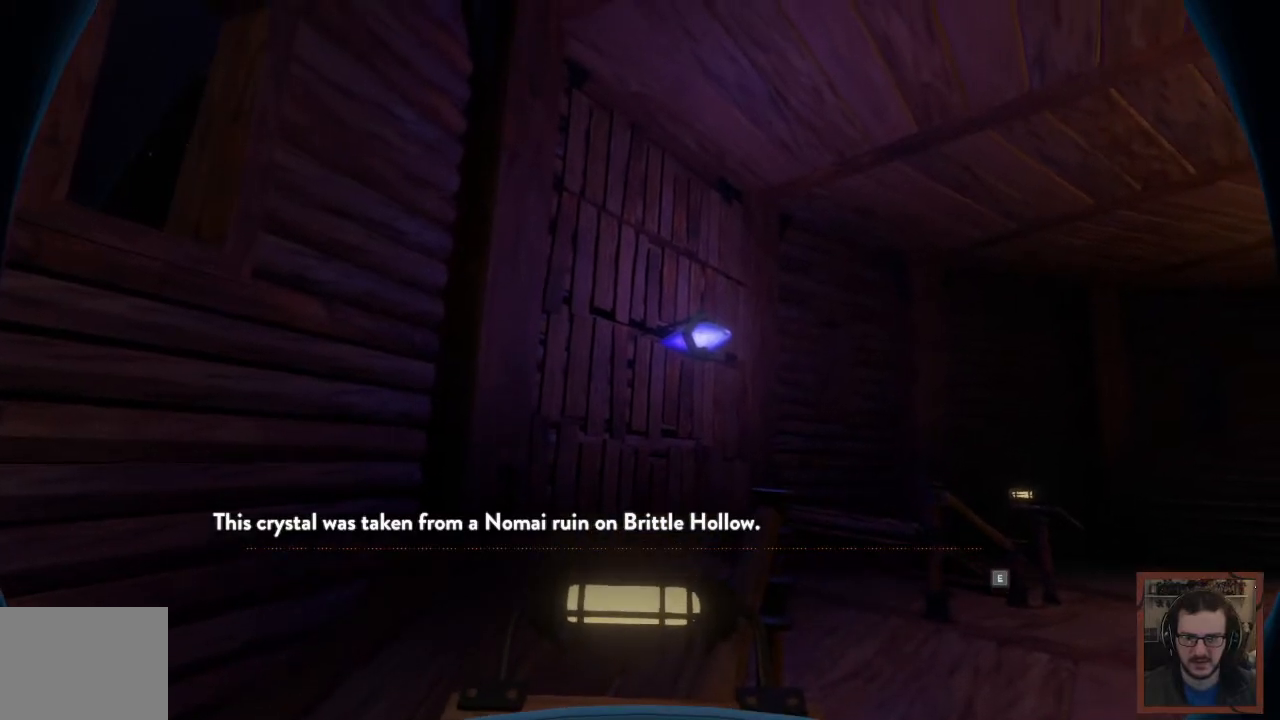
{"keys": [], "mouse": [], "events": [[100, "e", "up"], [433, "e", "down"], [500, "e", "up"]]}
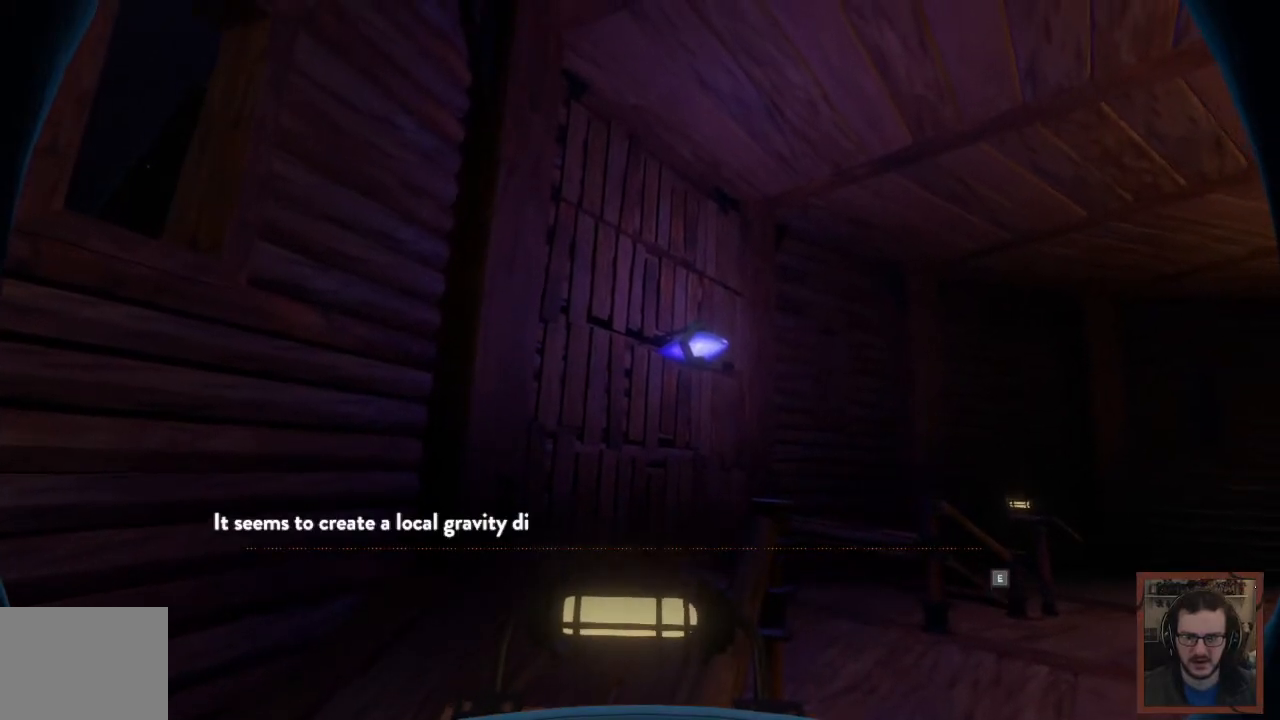
{"keys": [], "mouse": [], "events": [[117, "e", "down"], [200, "e", "up"], [317, "e", "down"], [367, "e", "up"]]}
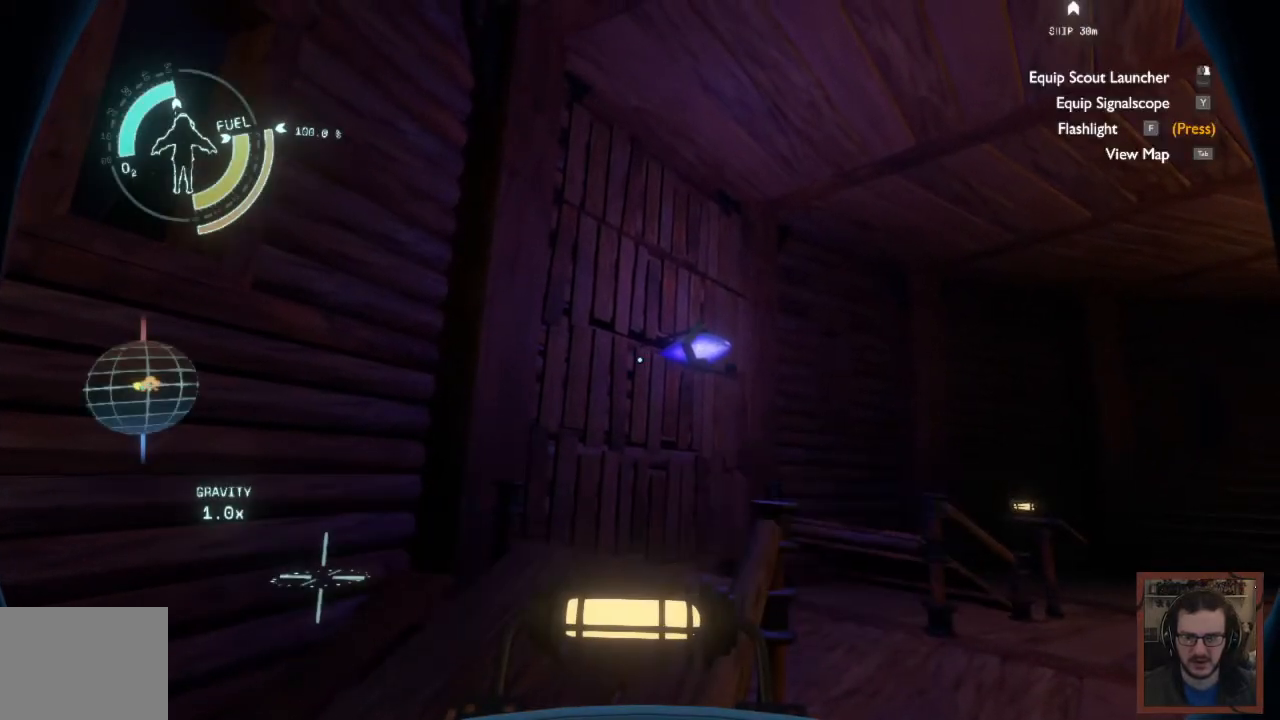
{"keys": ["a"], "mouse": [], "events": [[450, "a", "down"]]}
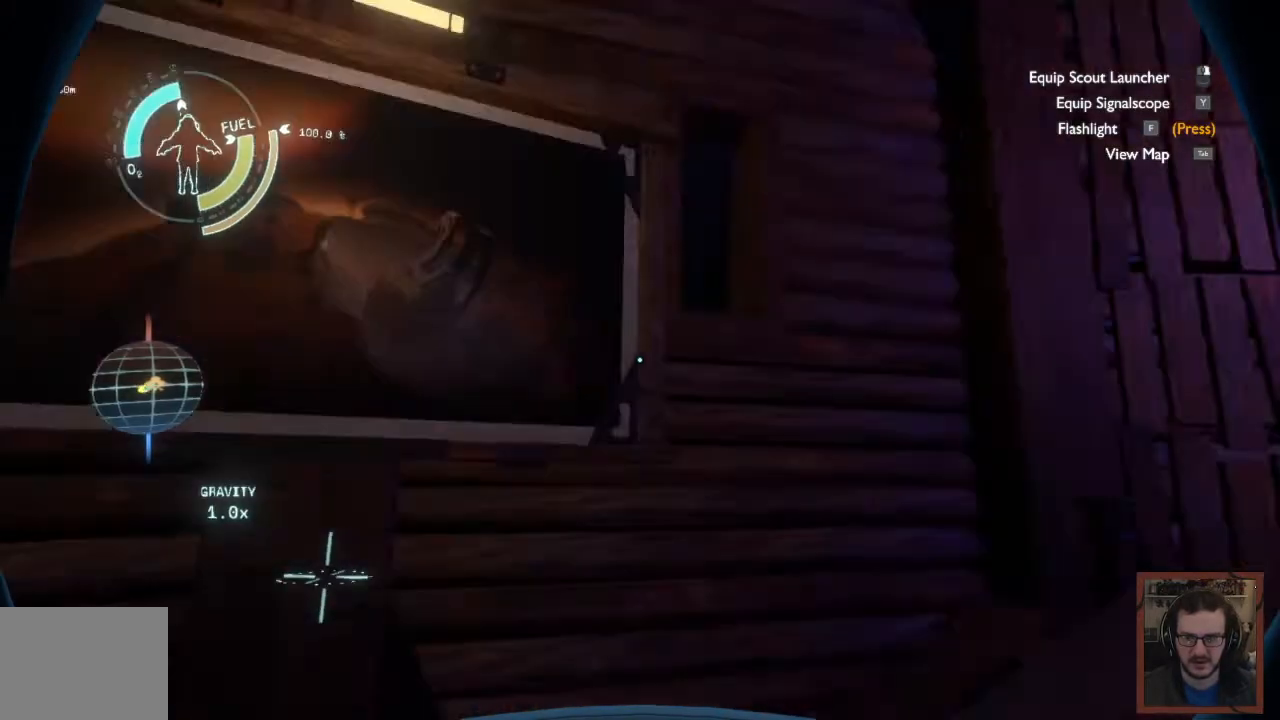
{"keys": ["w"], "mouse": [], "events": [[183, "a", "up"], [417, "w", "down"]]}
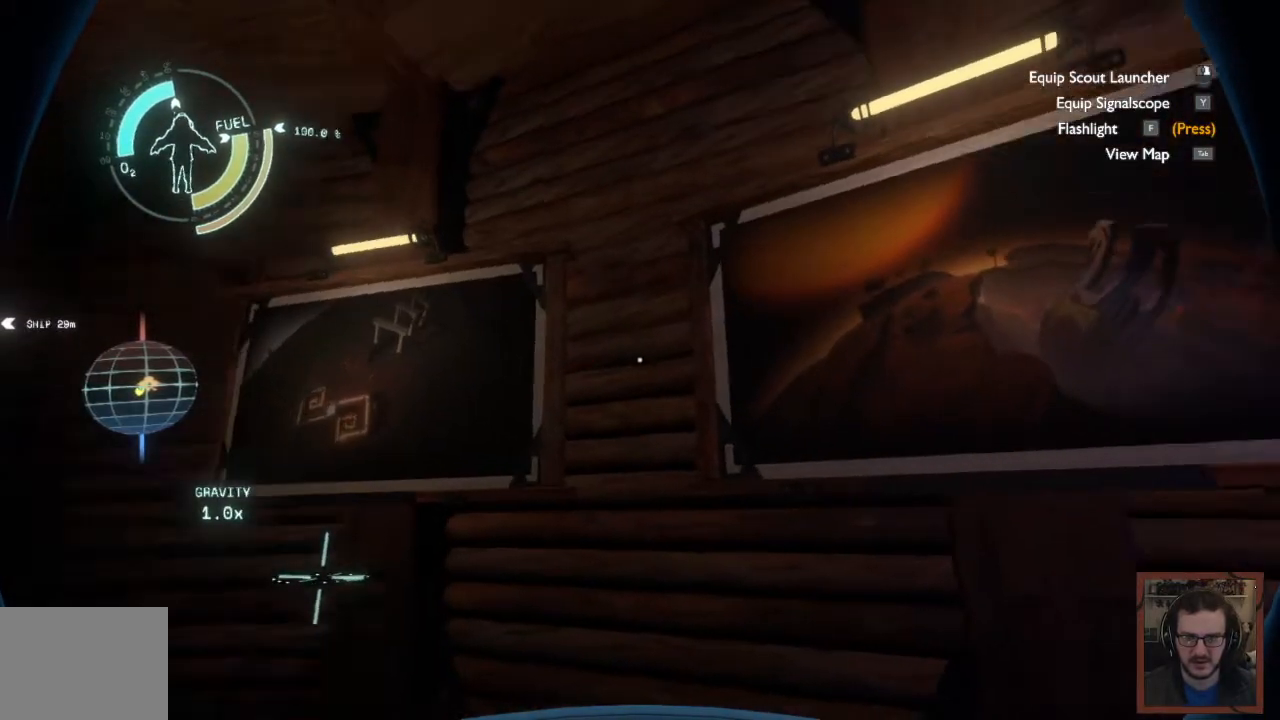
{"keys": [], "mouse": [], "events": [[167, "w", "up"]]}